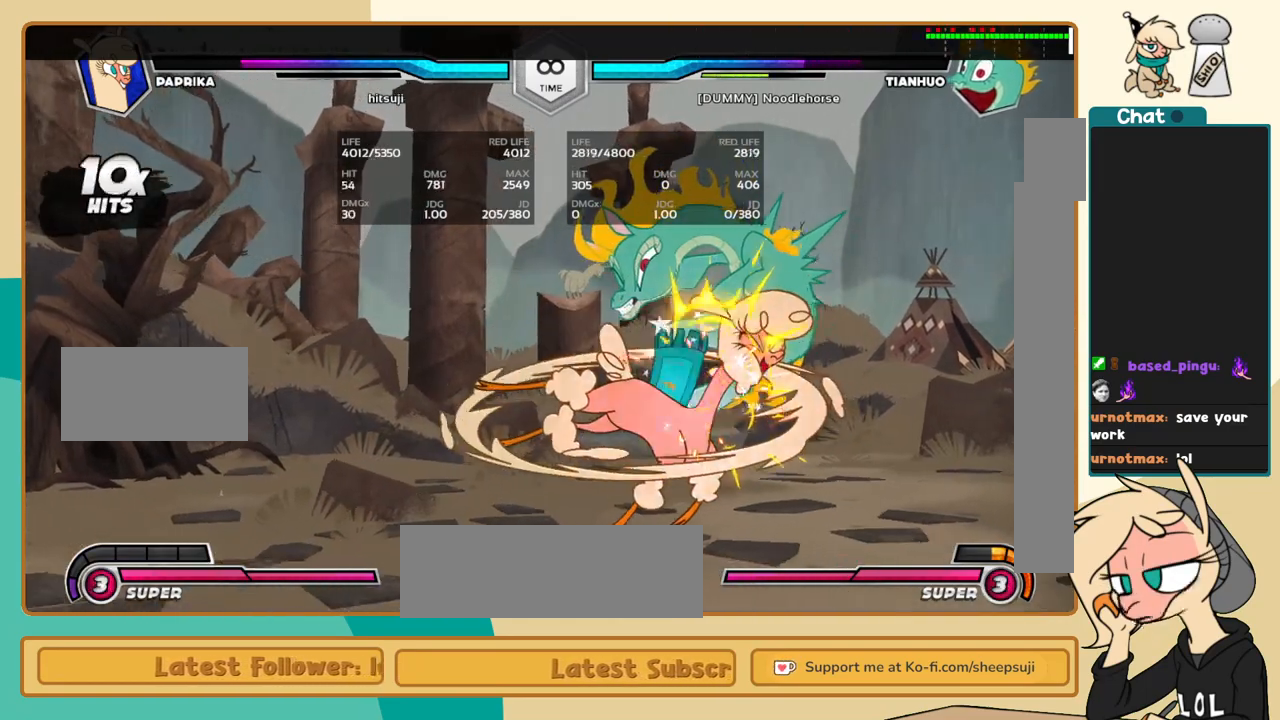
Gameplay with keyboard; each line is a JSON object with the keys held at the frame after it. "events" lists presses ("down") and releases ("up") of "a", "c", "d", "i", "j", "k", "l", "s", "x" and "z" between this image and that frame as [ms after this image, input, new state], when the widget could be followed in between. No other keys are recorded. Mouse input is not recorded.
{"keys": ["l"], "events": [[150, "j", "up"], [150, "k", "up"], [150, "l", "down"], [200, "a", "down"], [283, "a", "up"]]}
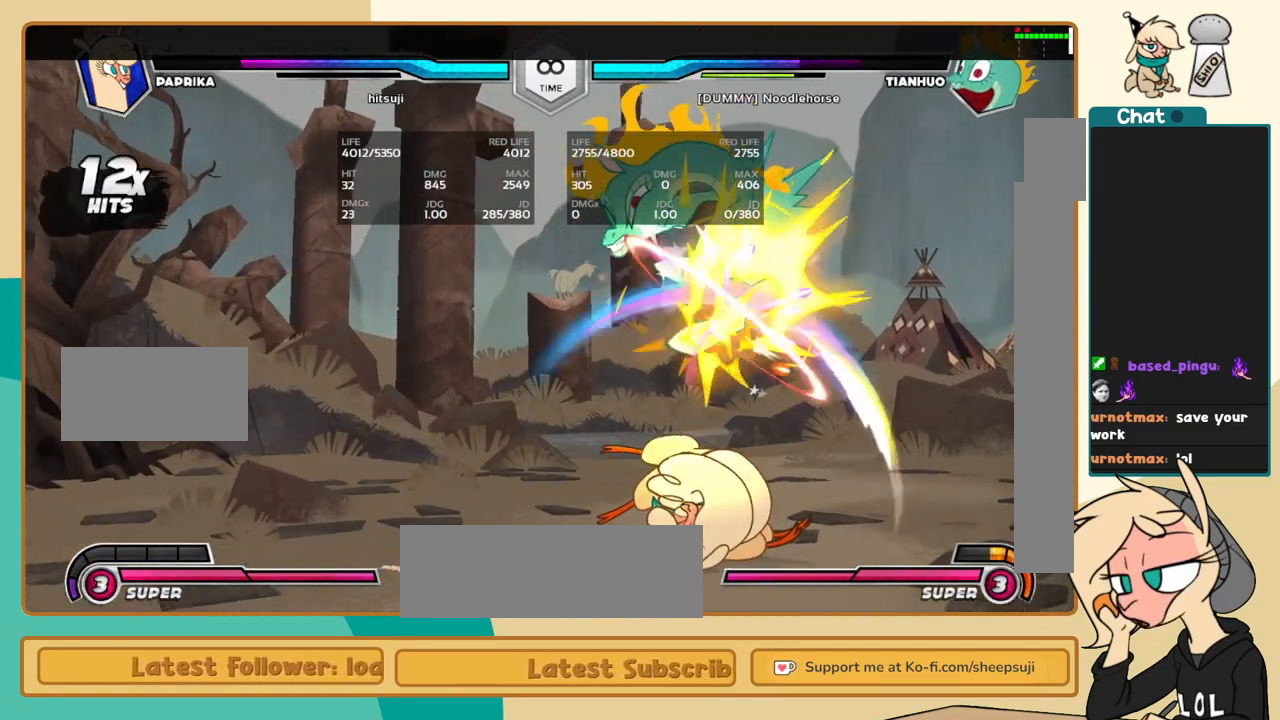
{"keys": ["j"], "events": [[67, "i", "down"], [167, "i", "up"], [167, "l", "up"], [217, "c", "down"], [250, "c", "up"], [300, "j", "down"]]}
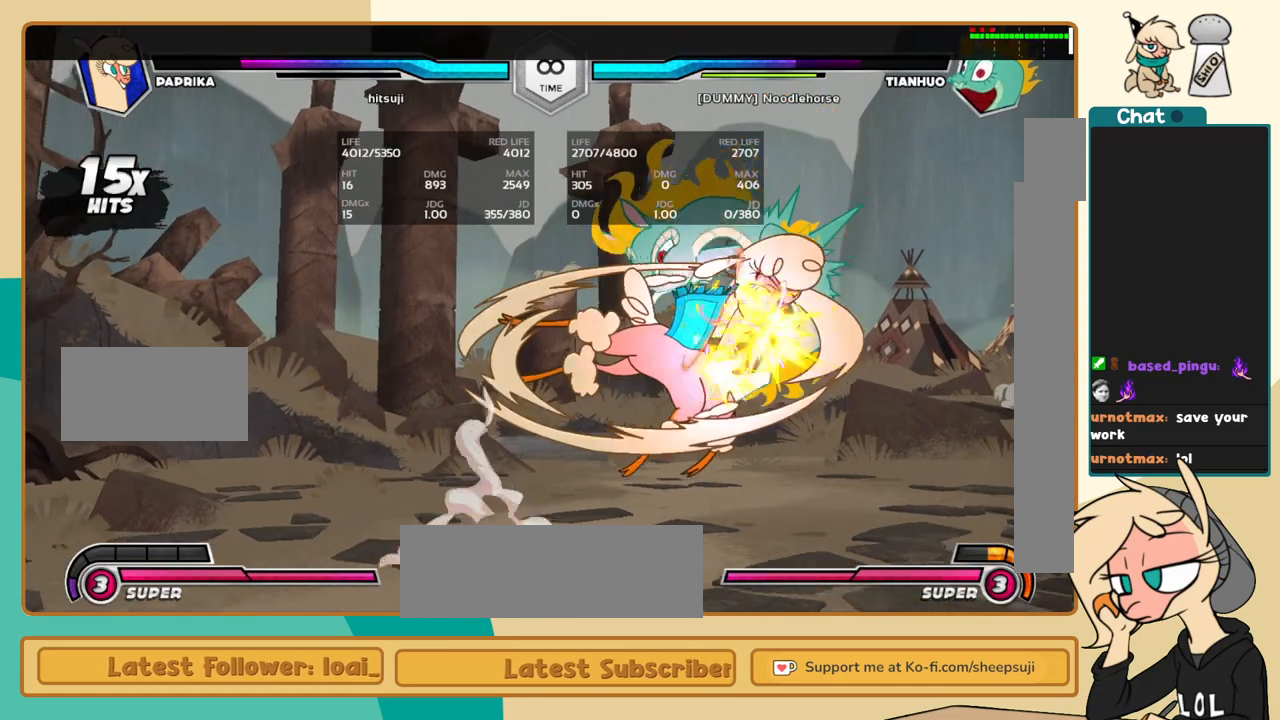
{"keys": ["j", "k"], "events": [[267, "k", "down"]]}
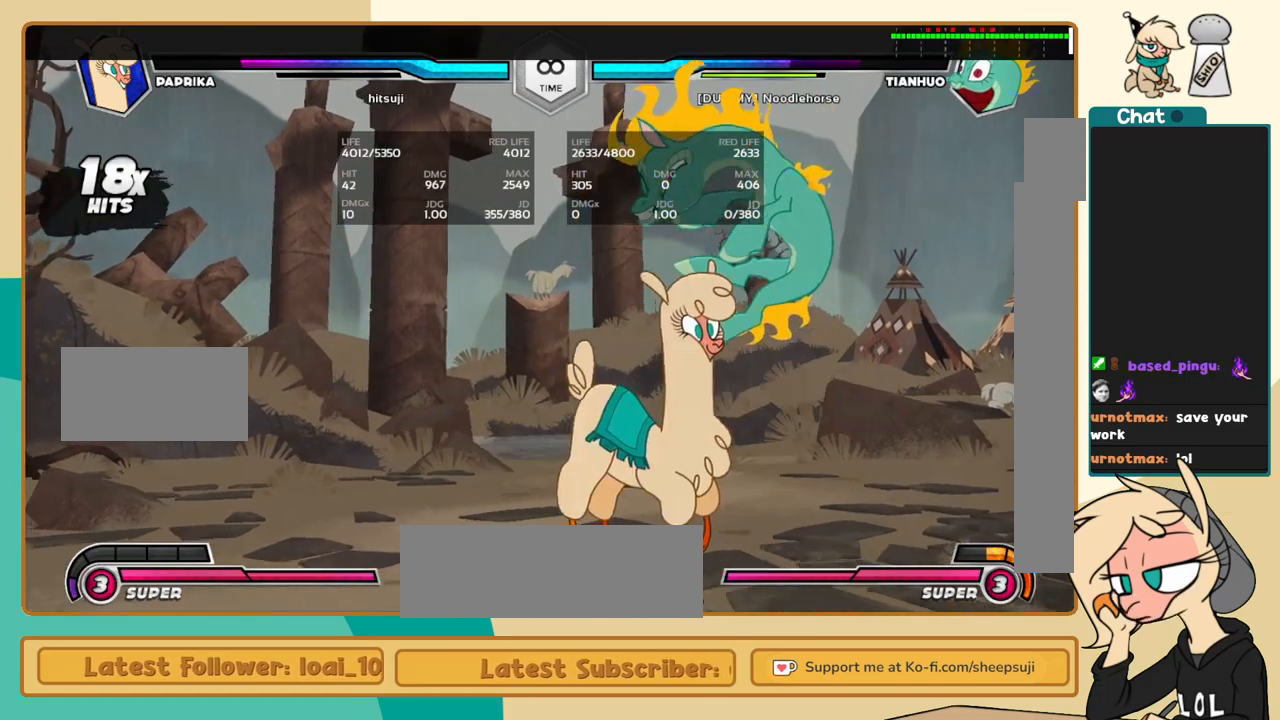
{"keys": ["j"], "events": [[50, "s", "down"], [150, "s", "up"], [200, "k", "up"]]}
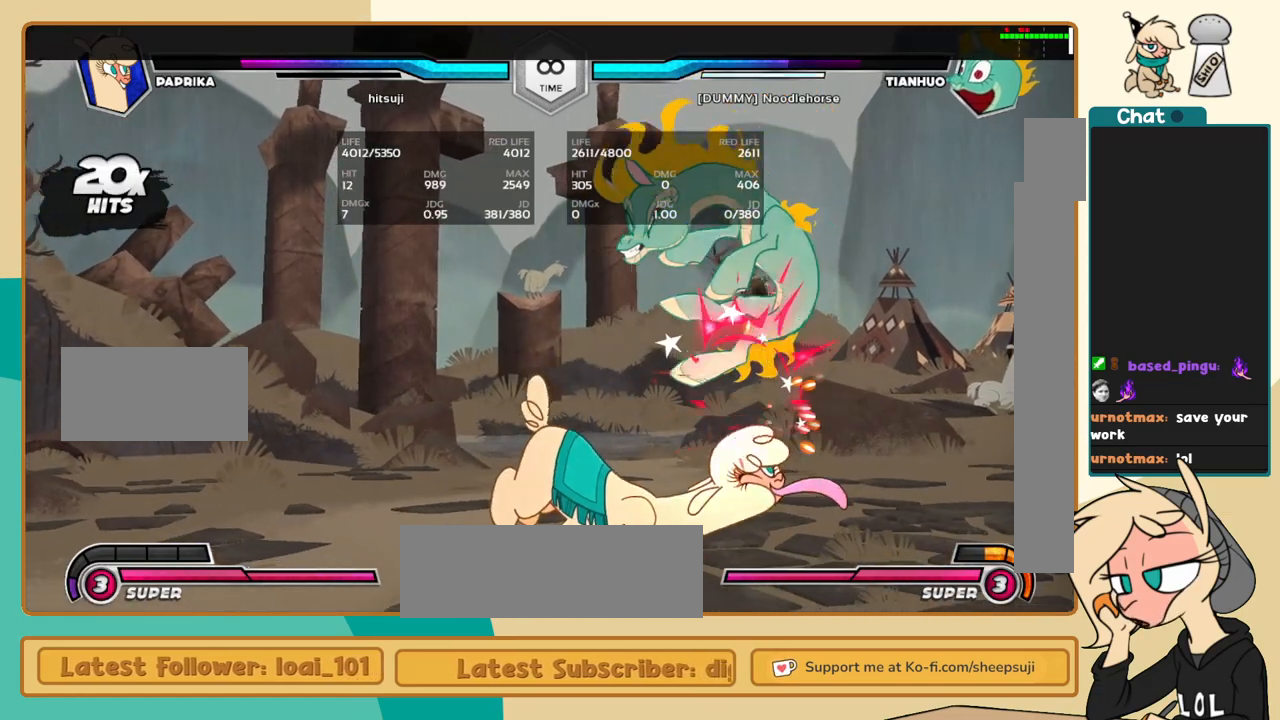
{"keys": ["l"], "events": [[67, "c", "down"], [117, "c", "up"], [250, "j", "up"], [250, "l", "down"], [350, "s", "down"], [450, "s", "up"]]}
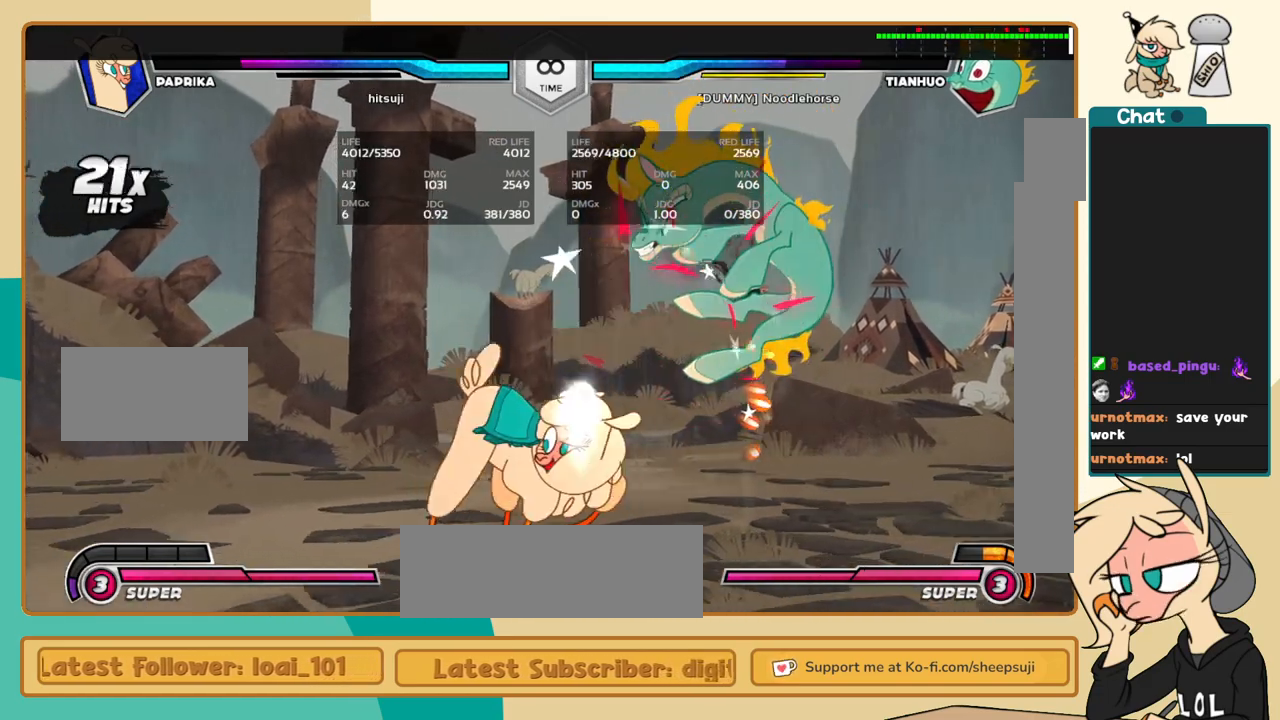
{"keys": ["s"], "events": [[467, "i", "down"], [500, "i", "up"], [500, "l", "up"], [500, "s", "down"]]}
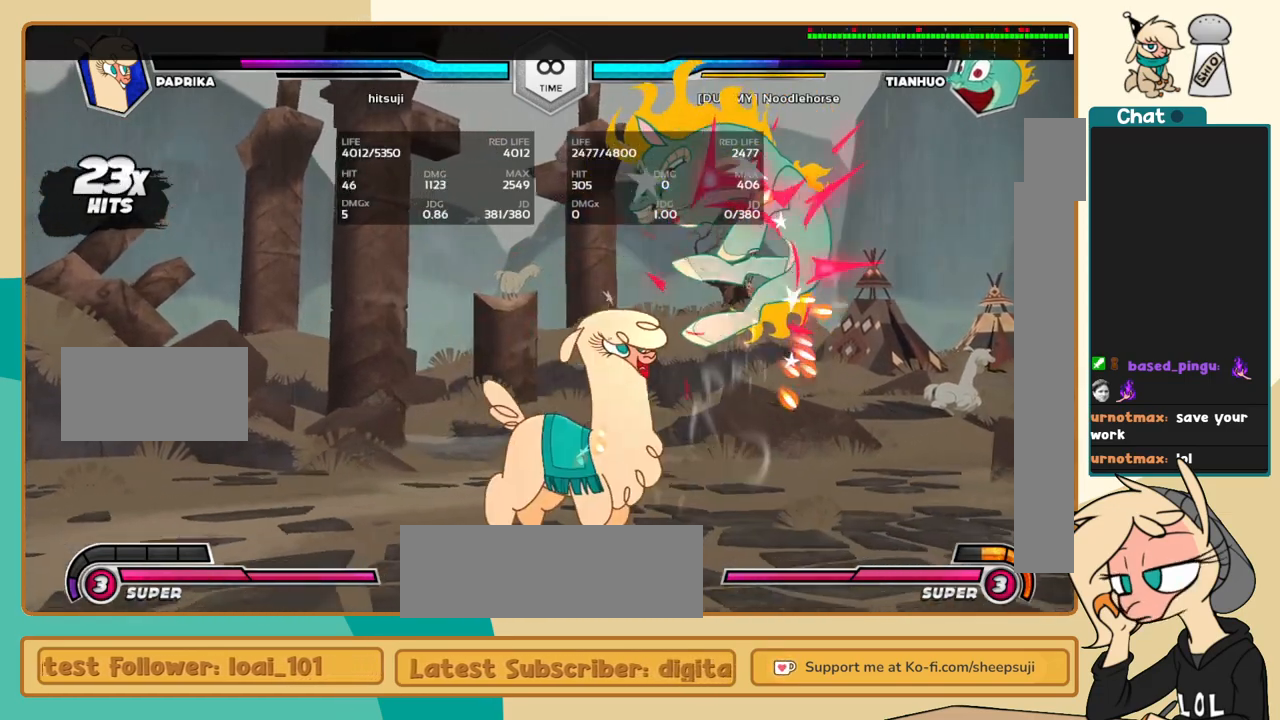
{"keys": ["j"], "events": [[100, "s", "up"], [200, "c", "down"], [283, "c", "up"], [467, "j", "down"]]}
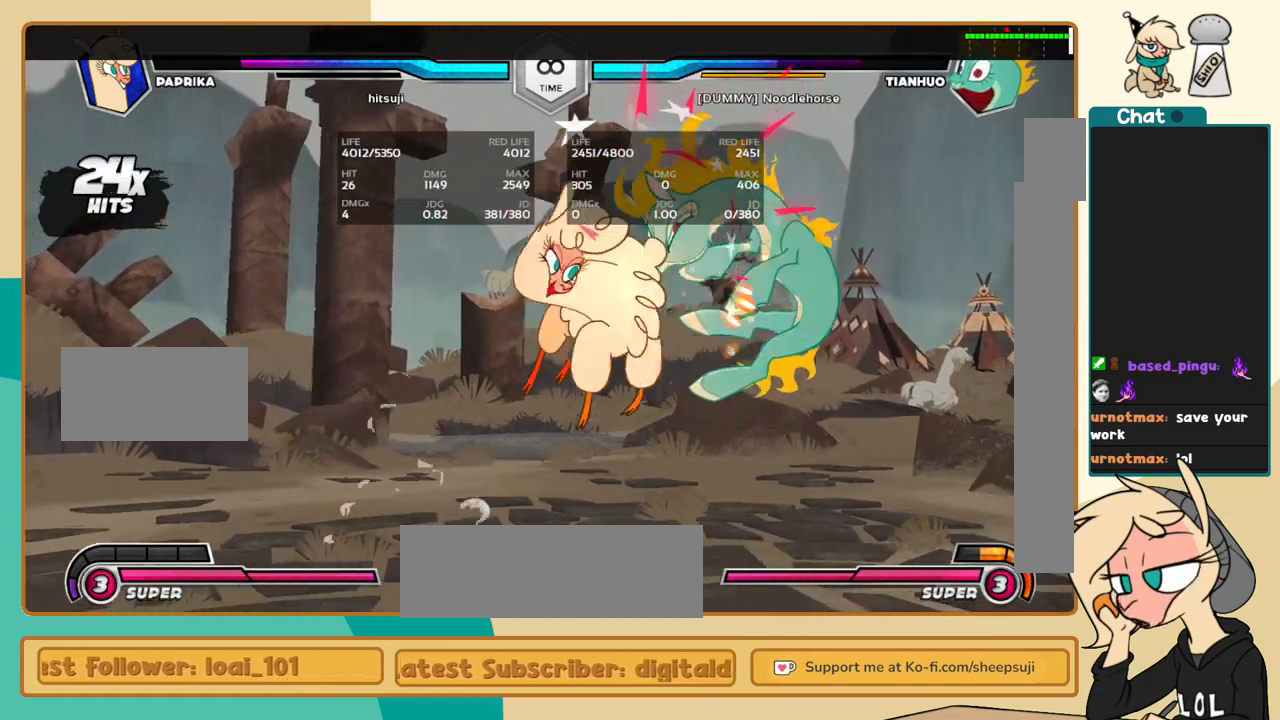
{"keys": ["j", "k"], "events": [[117, "k", "down"]]}
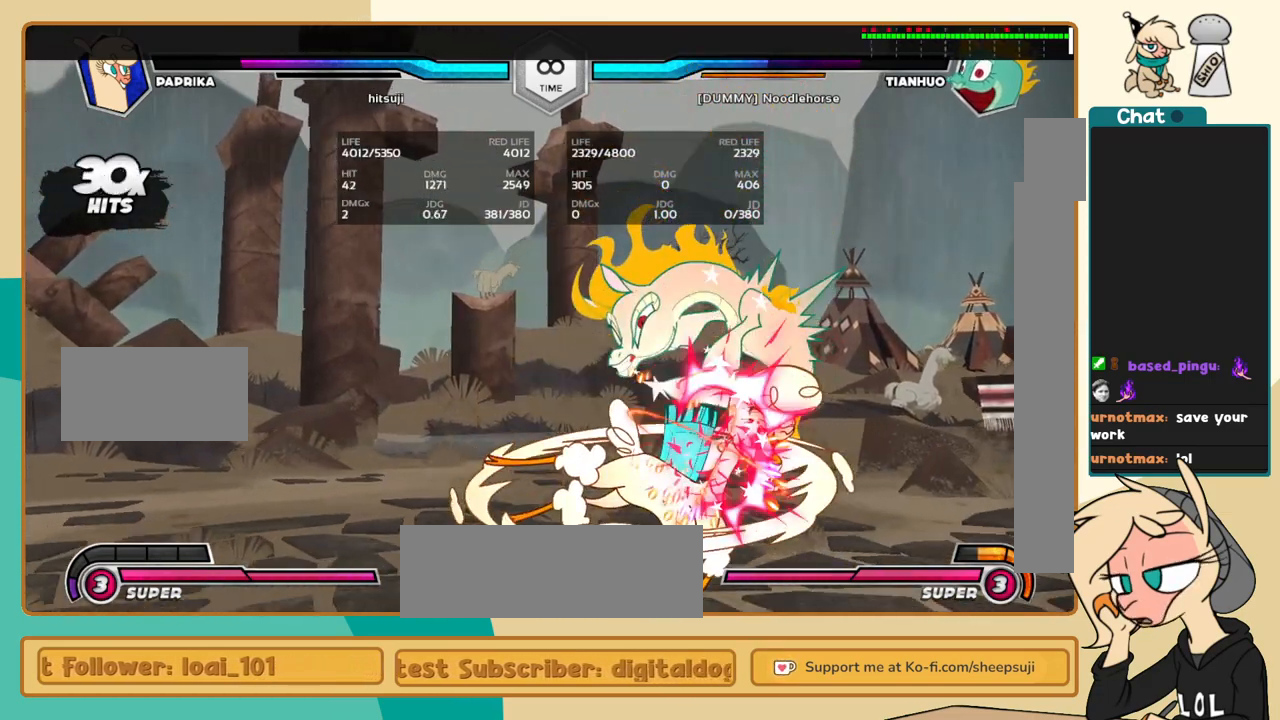
{"keys": ["c", "j", "k"], "events": [[133, "s", "down"], [233, "s", "up"], [500, "c", "down"]]}
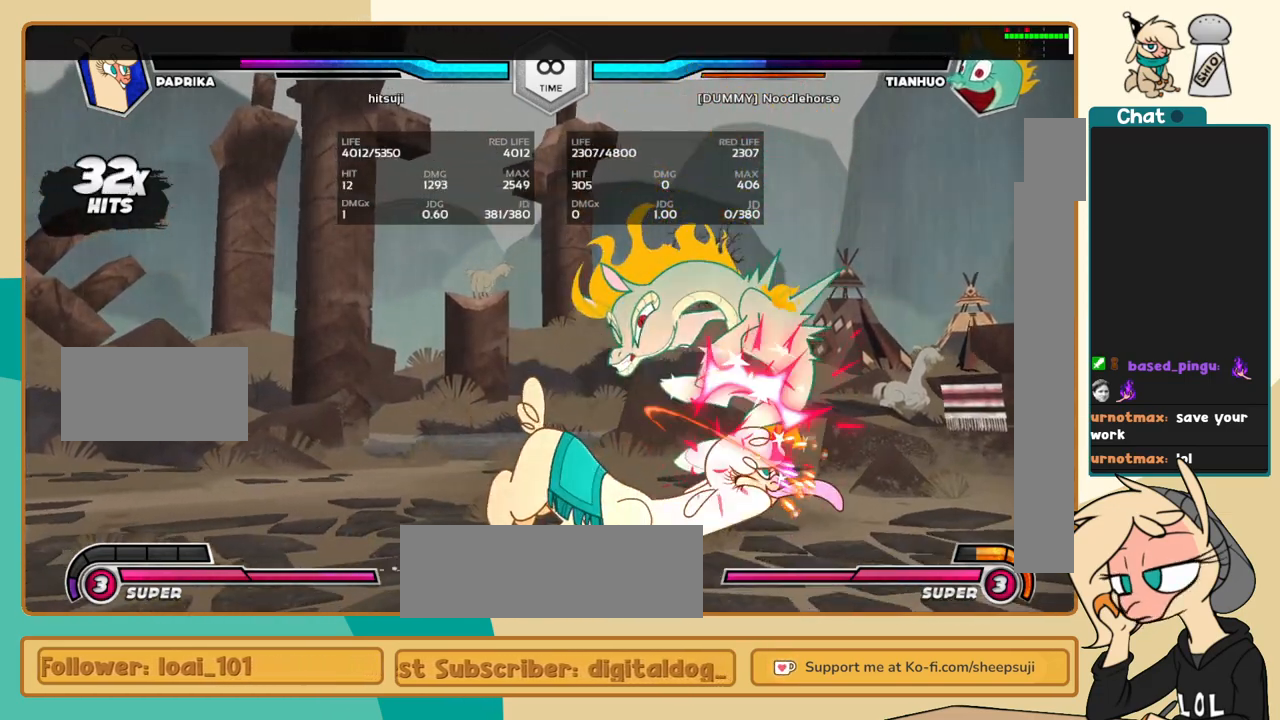
{"keys": ["l"], "events": [[50, "c", "up"], [200, "l", "down"], [233, "j", "up"], [233, "k", "up"], [283, "c", "down"], [383, "c", "up"]]}
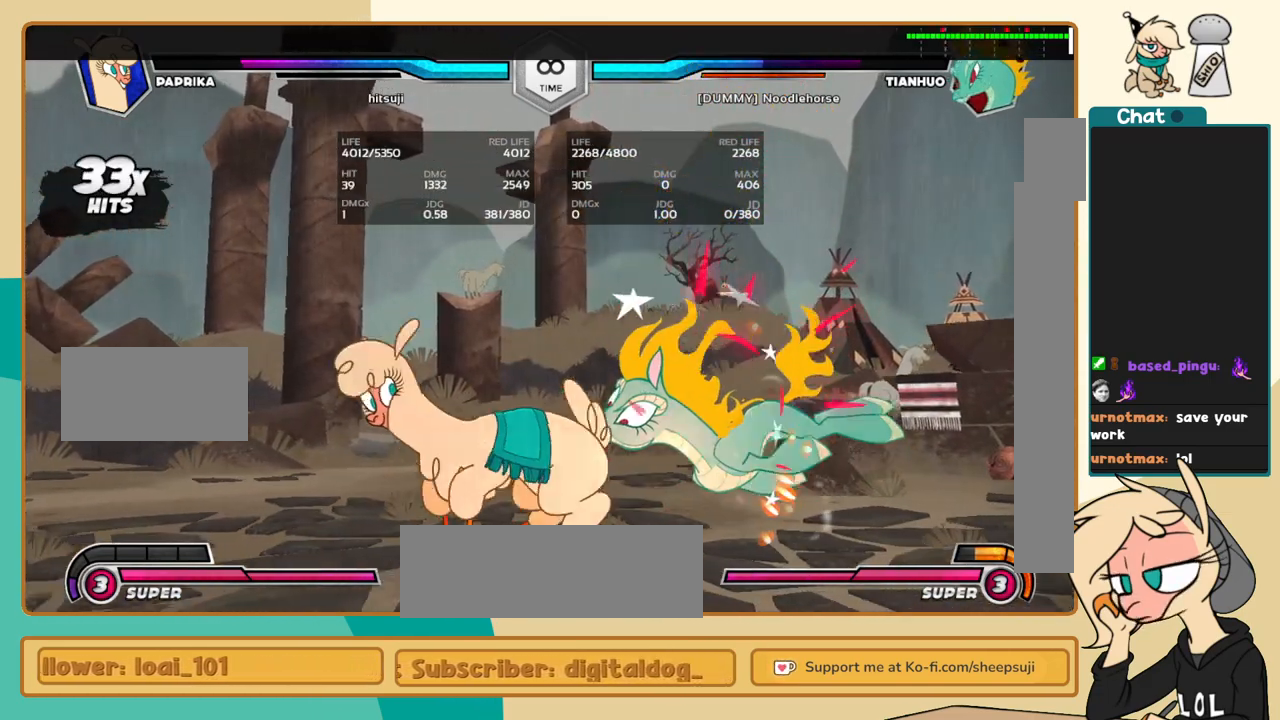
{"keys": [], "events": [[500, "l", "up"]]}
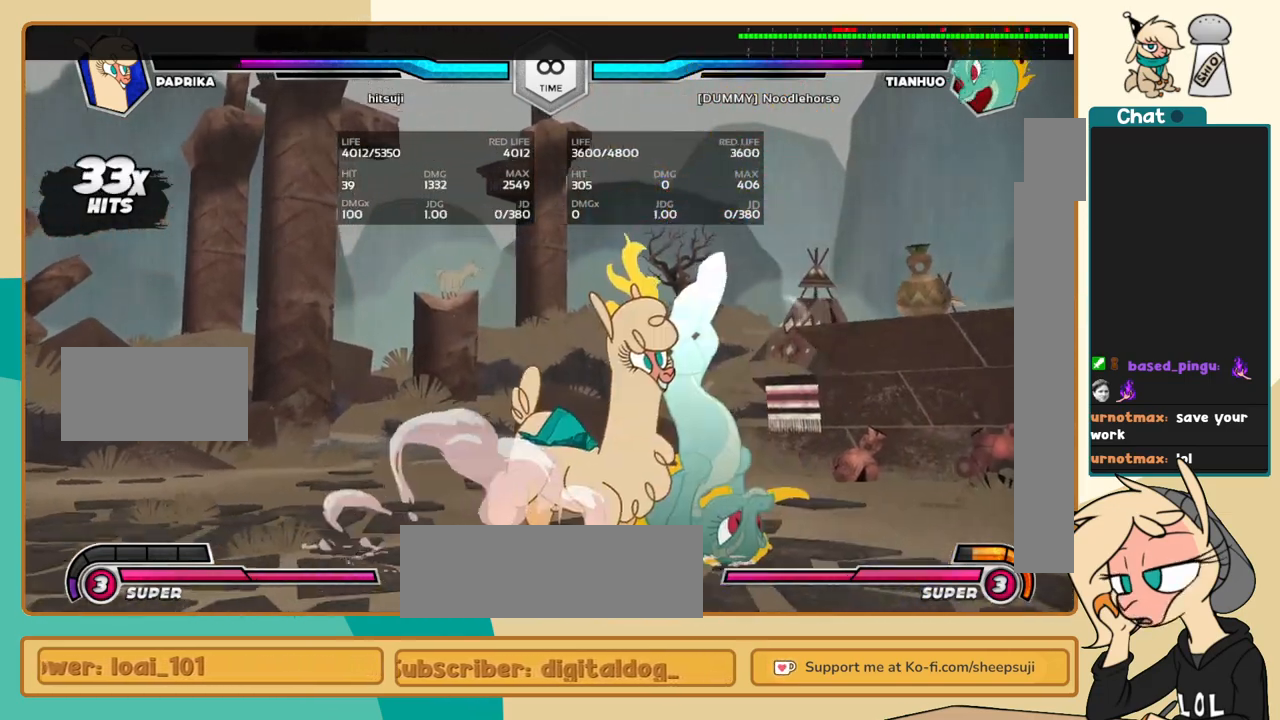
{"keys": ["j", "k"], "events": [[267, "j", "down"], [467, "k", "down"]]}
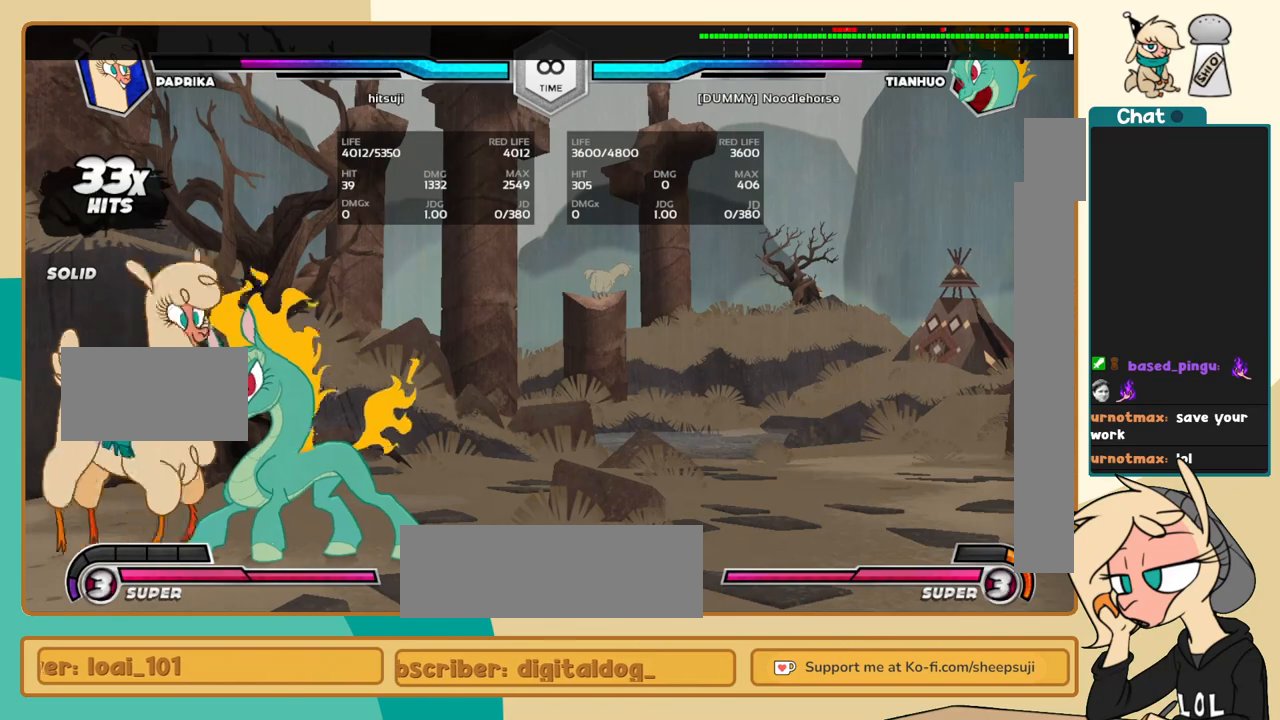
{"keys": ["j", "k"], "events": []}
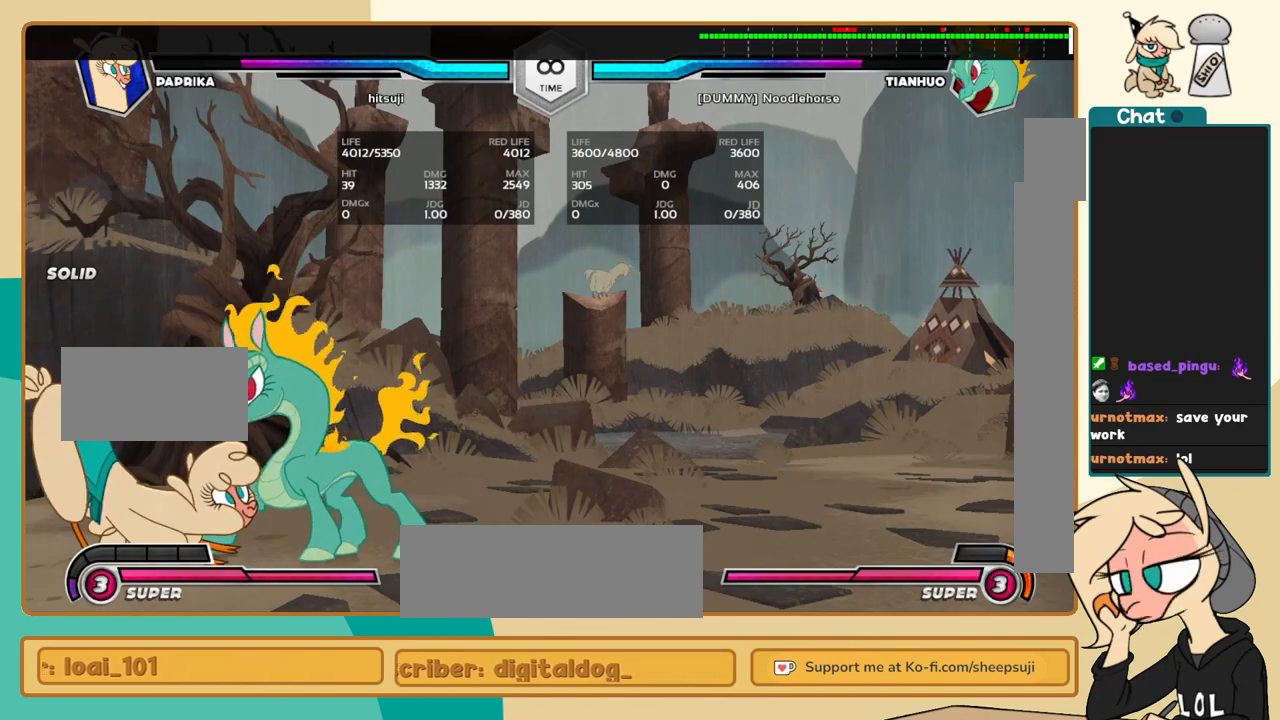
{"keys": ["j"], "events": [[17, "j", "up"], [17, "k", "up"], [17, "l", "down"], [67, "a", "down"], [117, "l", "up"], [167, "a", "up"], [167, "j", "down"]]}
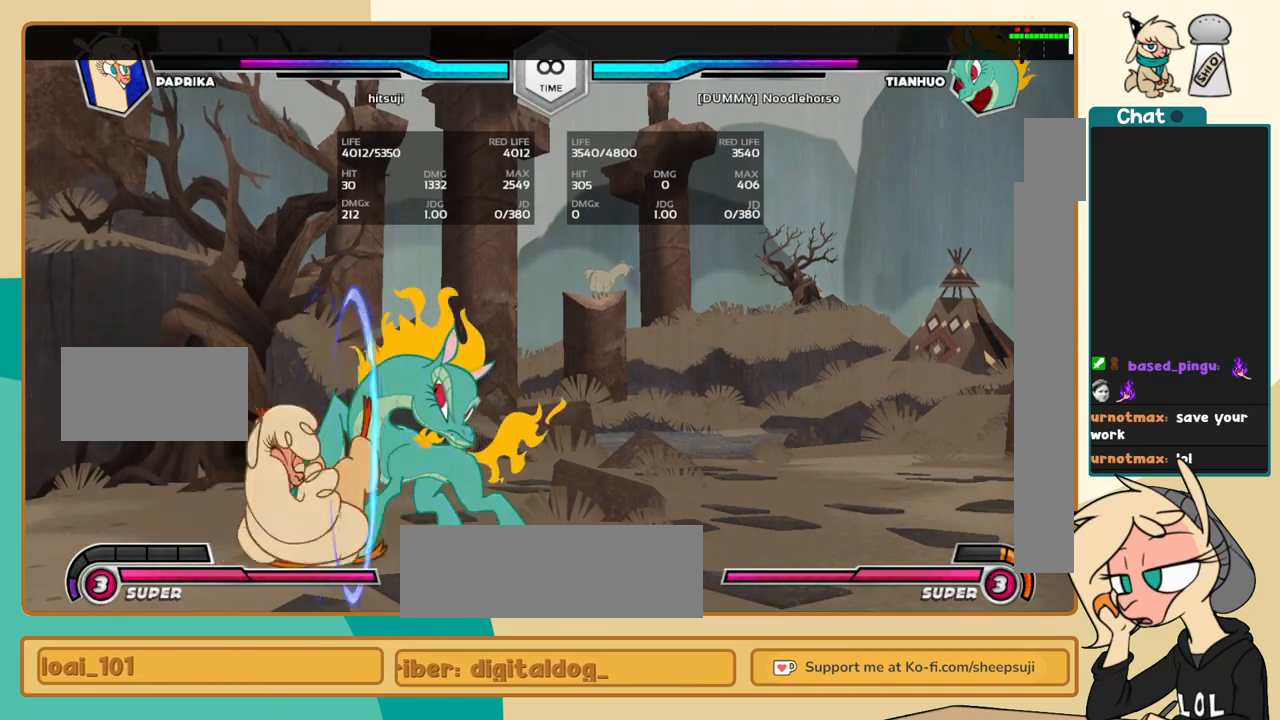
{"keys": ["c", "j"], "events": [[317, "a", "down"], [417, "a", "up"], [467, "c", "down"]]}
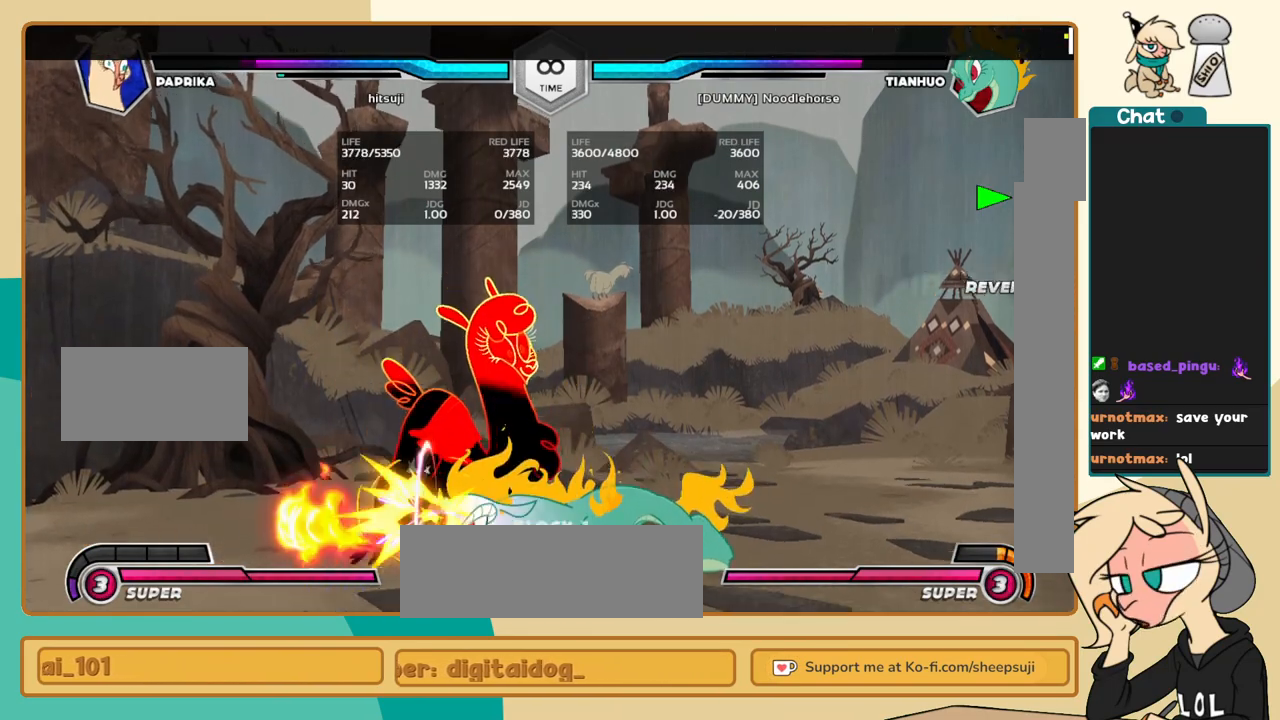
{"keys": ["j"], "events": [[50, "c", "up"]]}
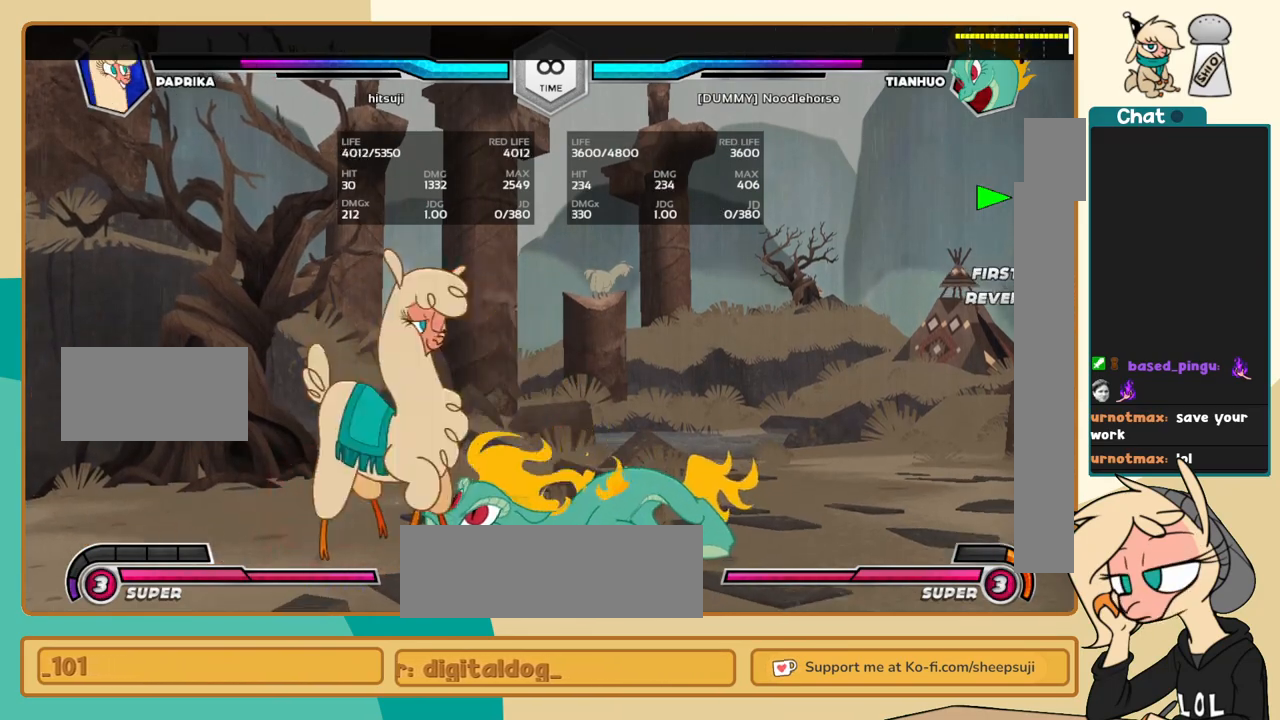
{"keys": ["j"], "events": [[17, "j", "up"], [17, "l", "down"], [67, "a", "down"], [117, "a", "up"], [117, "l", "up"], [167, "j", "down"]]}
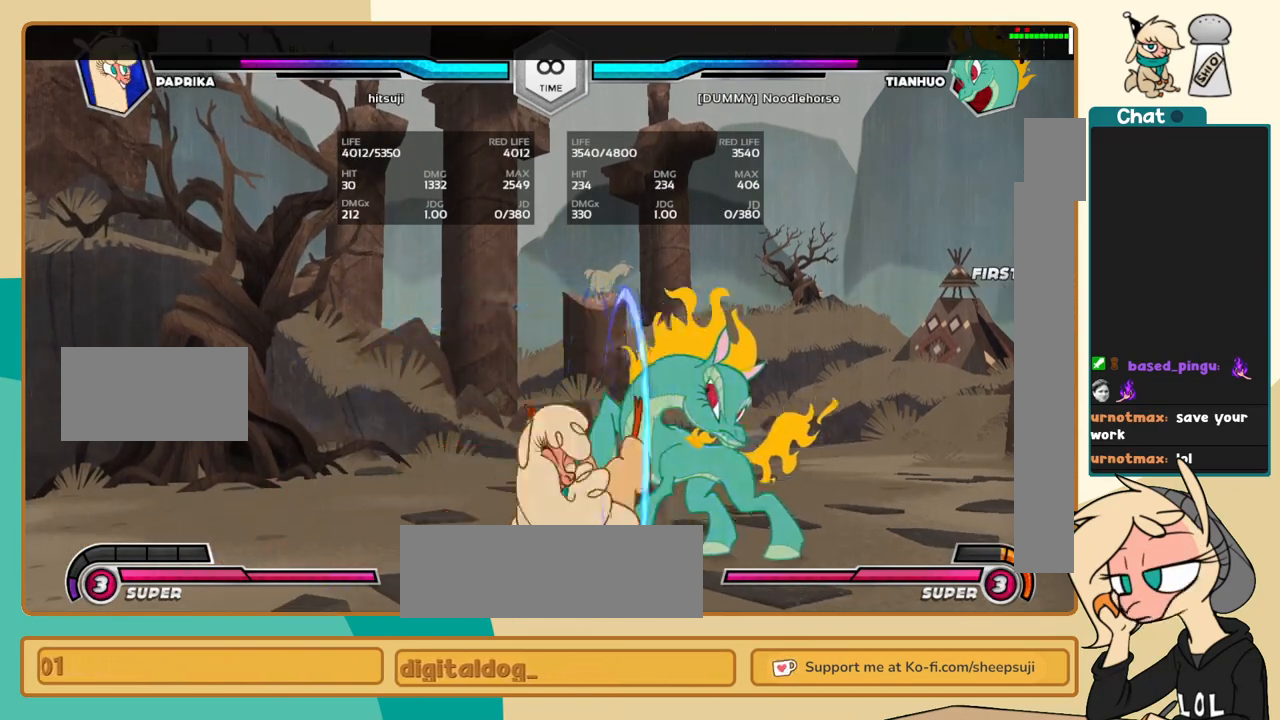
{"keys": ["c", "j"], "events": [[317, "a", "down"], [367, "a", "up"], [500, "c", "down"]]}
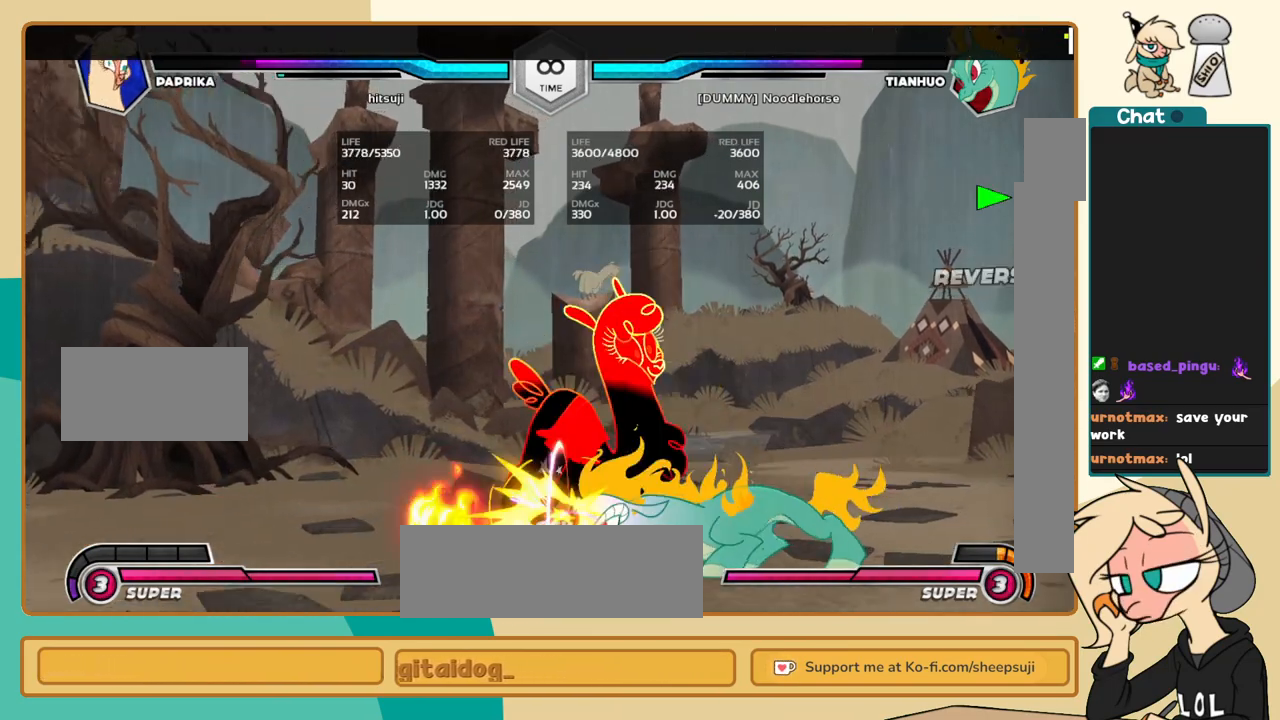
{"keys": ["l"], "events": [[50, "c", "up"], [483, "j", "up"], [483, "l", "down"]]}
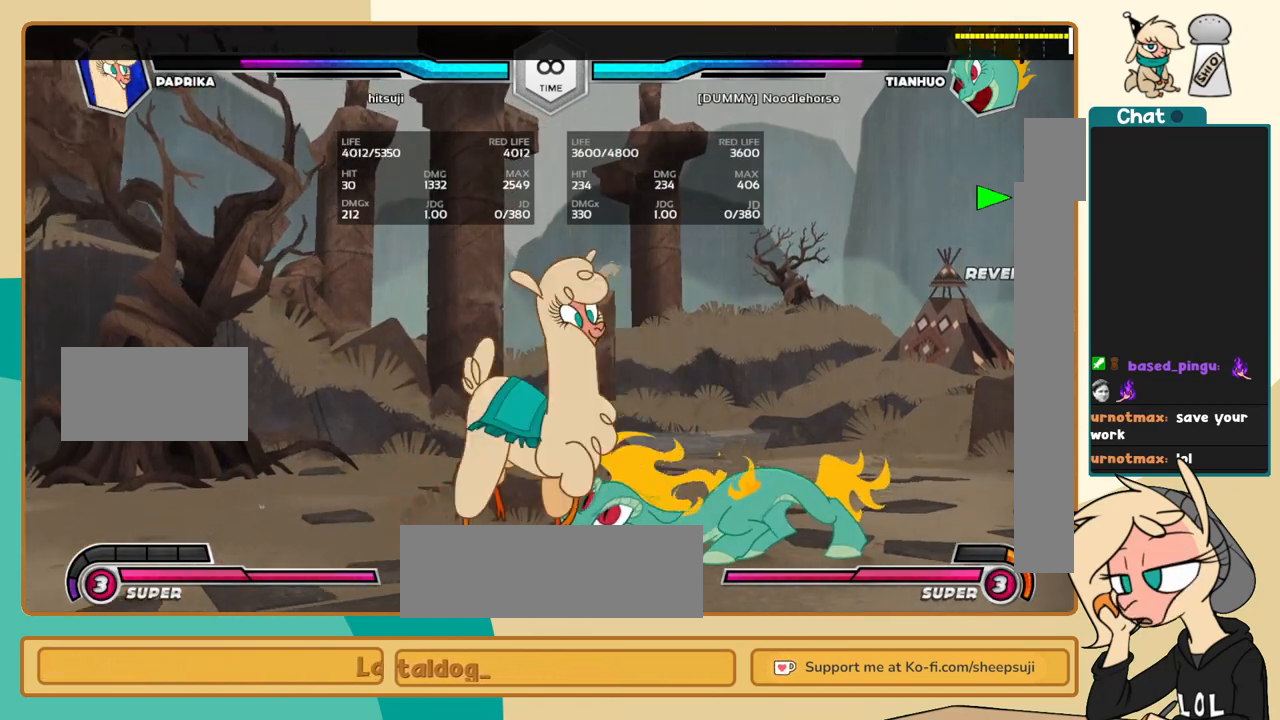
{"keys": ["j"], "events": [[17, "a", "down"], [67, "a", "up"], [117, "j", "down"], [117, "l", "up"]]}
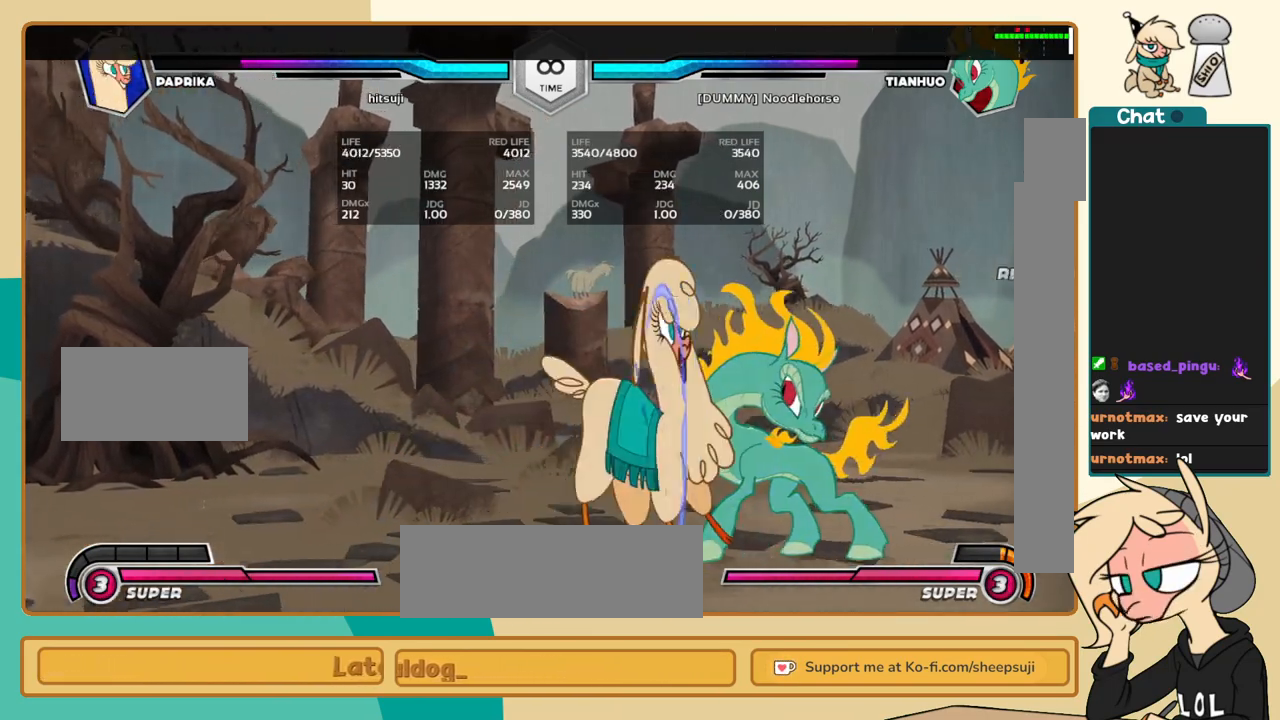
{"keys": ["c", "j"], "events": [[317, "a", "down"], [367, "a", "up"], [467, "c", "down"]]}
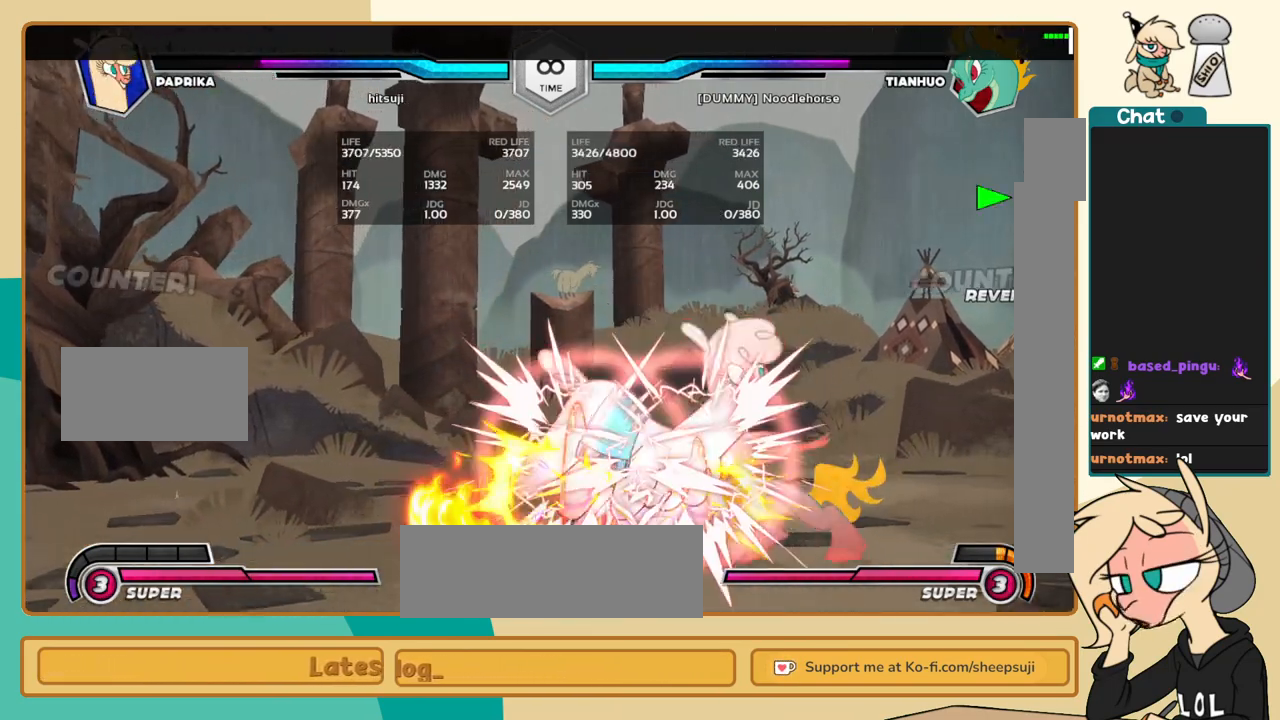
{"keys": ["j"], "events": [[50, "c", "up"]]}
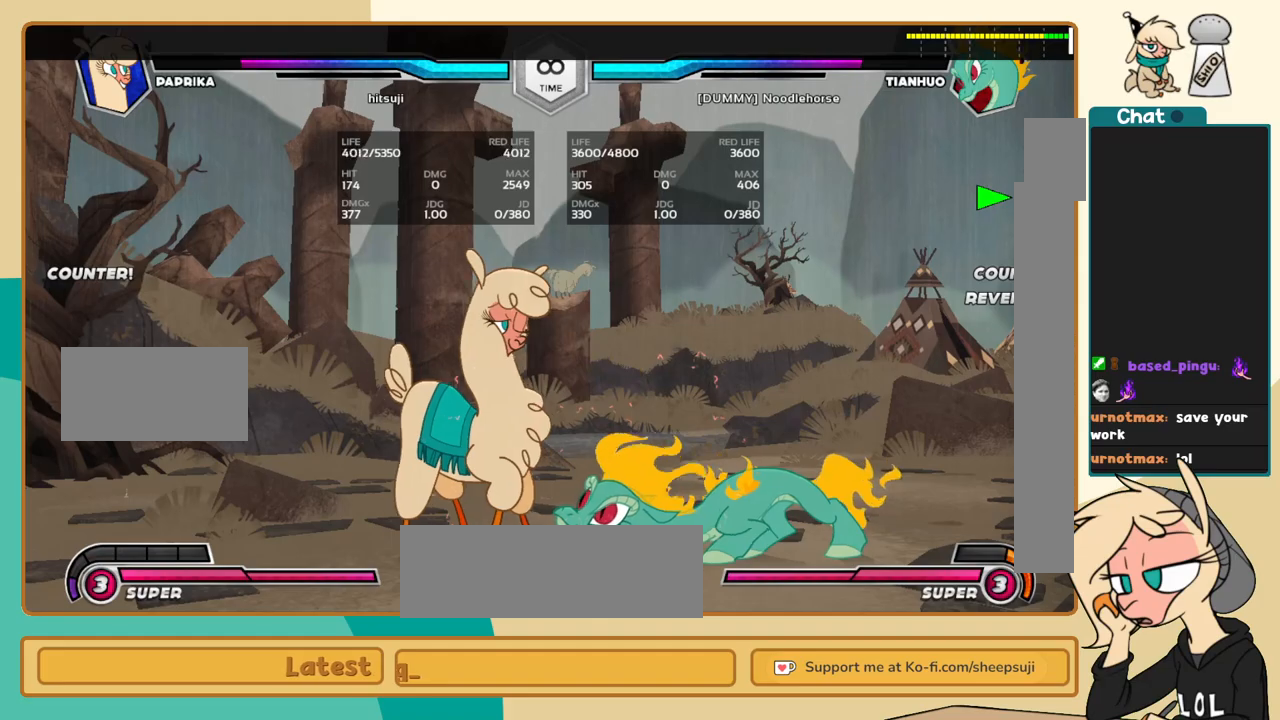
{"keys": ["j"], "events": [[167, "j", "up"], [167, "l", "down"], [217, "a", "down"], [250, "a", "up"], [300, "j", "down"], [300, "l", "up"]]}
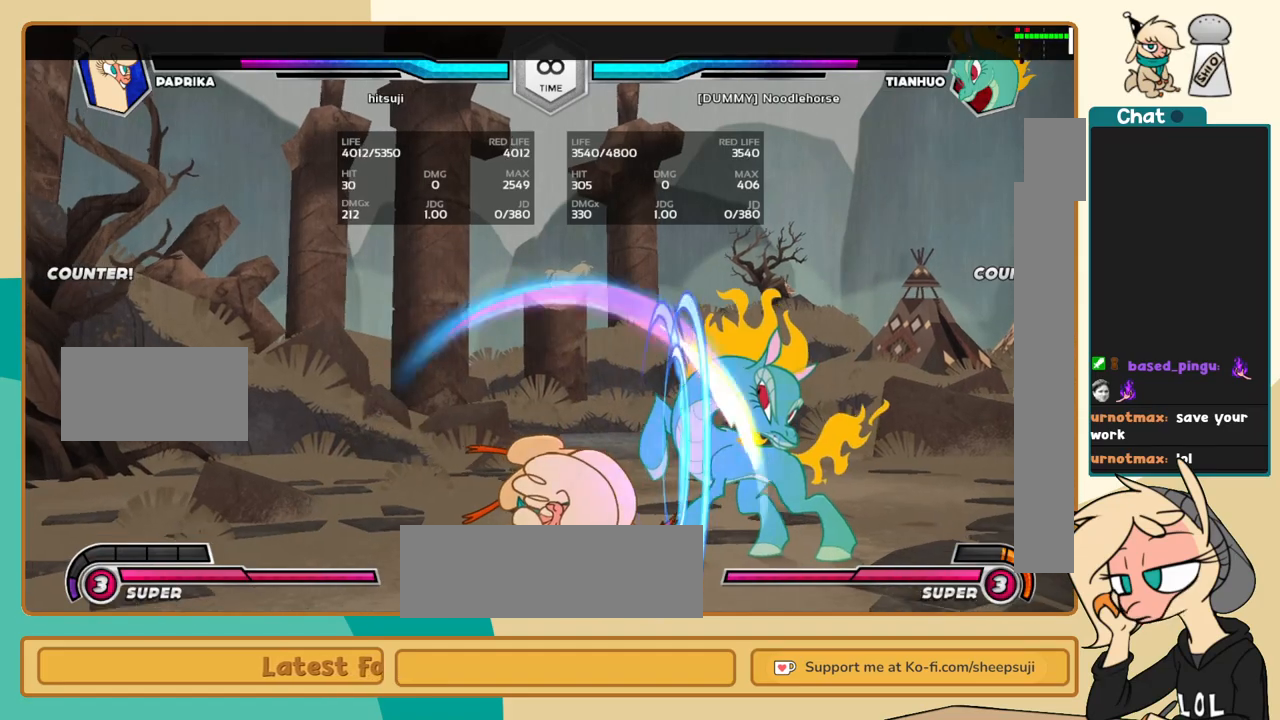
{"keys": ["a", "j", "k"], "events": [[33, "k", "down"], [467, "a", "down"]]}
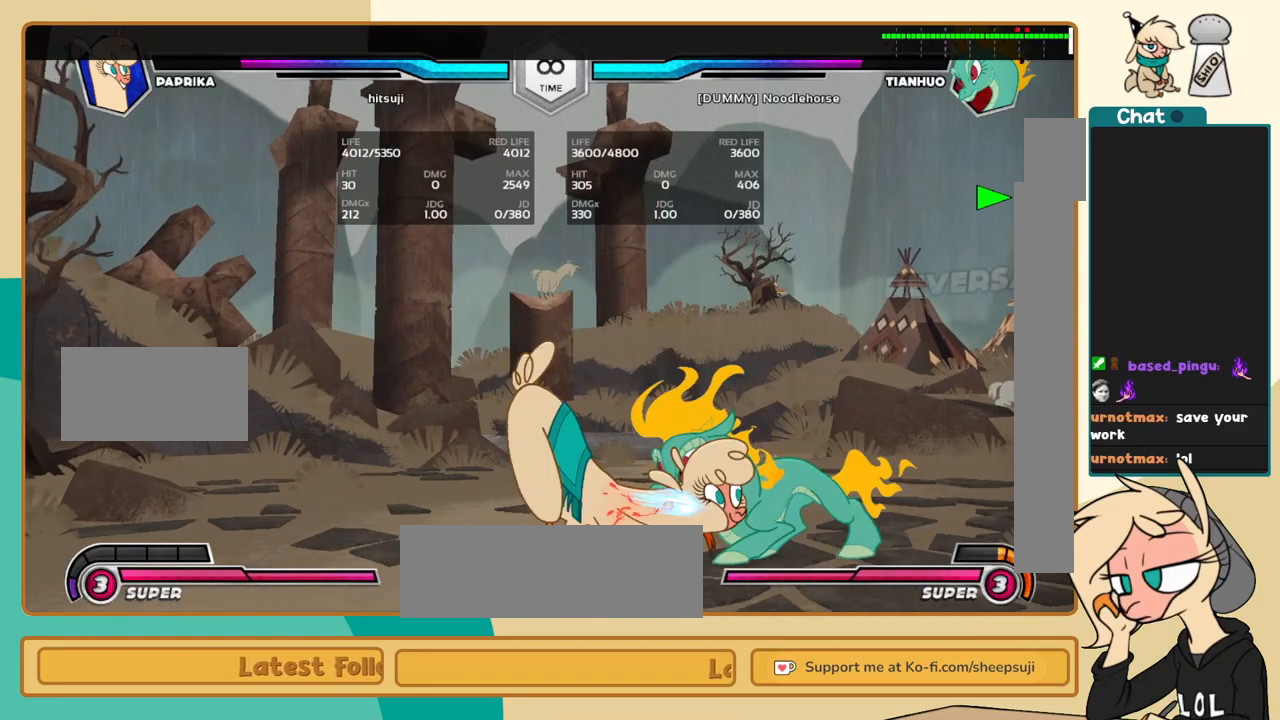
{"keys": ["l"], "events": [[50, "a", "up"], [100, "k", "up"], [200, "c", "down"], [283, "c", "up"], [467, "j", "up"], [467, "l", "down"]]}
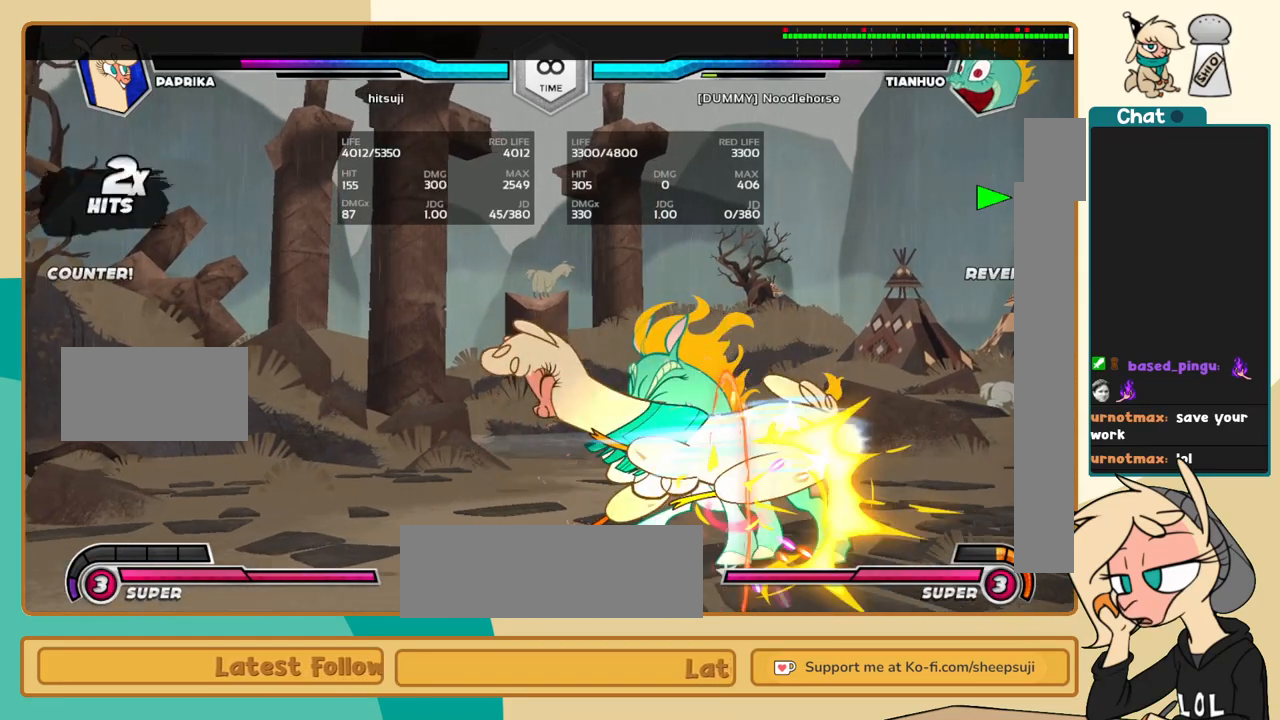
{"keys": ["l"], "events": [[67, "s", "down"], [117, "s", "up"]]}
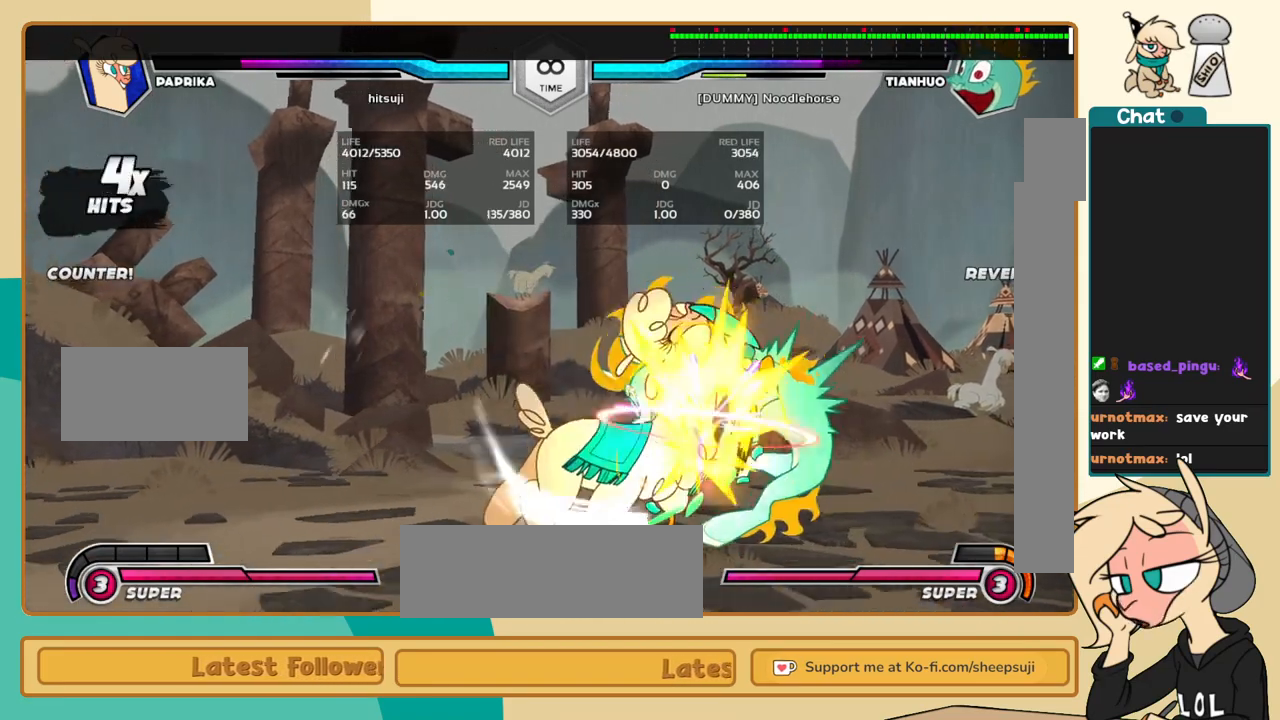
{"keys": [], "events": [[83, "l", "up"]]}